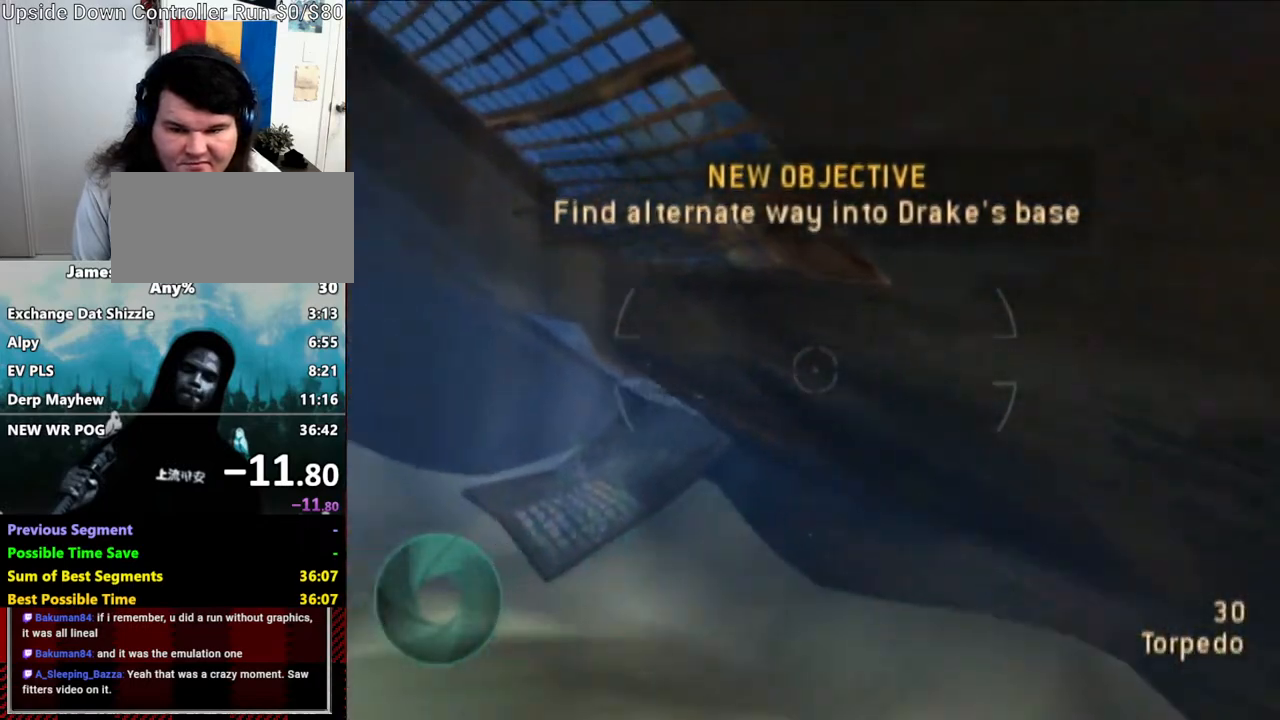
Gameplay with a controller (Nintendo layout); each line is a JSON object with the inputs held at the frame after it (dt_ms = milliseconds from this image to that frame). "events" lists button and stick changes between this image and that frame as [ms after this image, input, new state], when the widget could be followed in between. Not read: A B DPAD_RIGHT L3 R3 X Y.
{"dt_ms": 500, "buttons": ["R1"], "left_stick": "left", "right_stick": "center", "events": []}
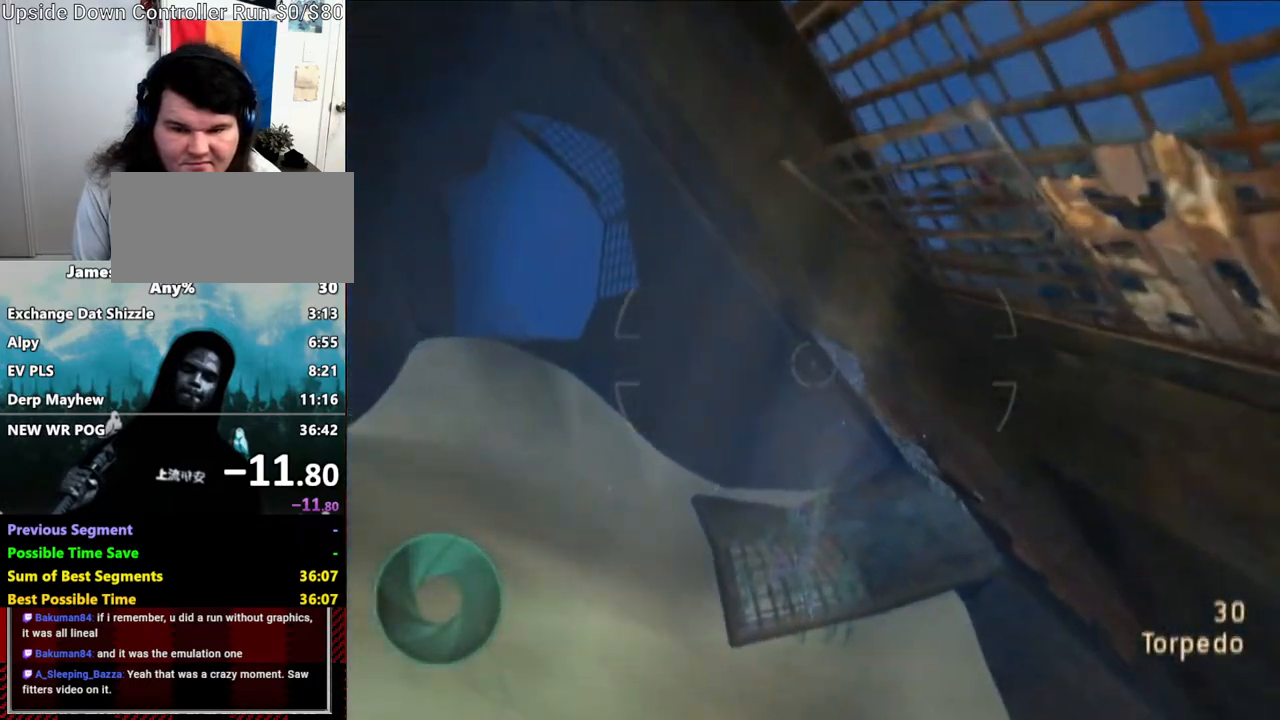
{"dt_ms": 500, "buttons": ["R1"], "left_stick": "center", "right_stick": "center", "events": [[433, "left_stick", "center"]]}
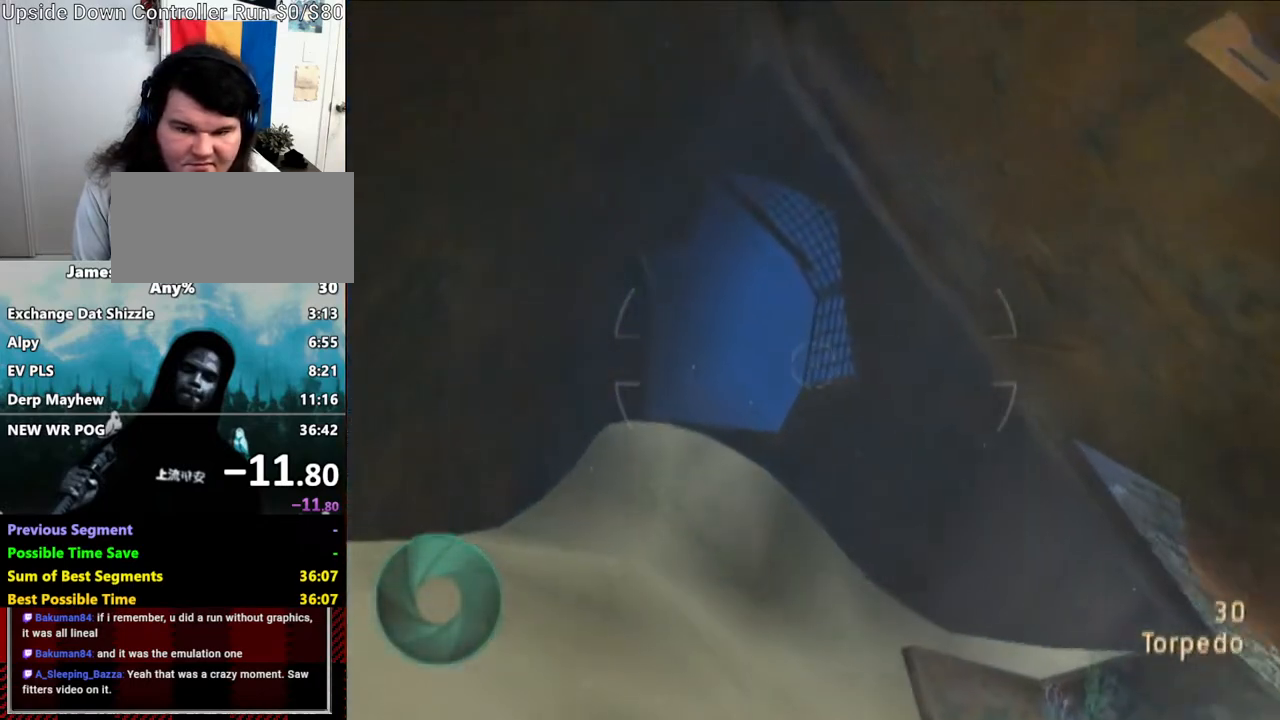
{"dt_ms": 500, "buttons": ["R1"], "left_stick": "center", "right_stick": "center", "events": []}
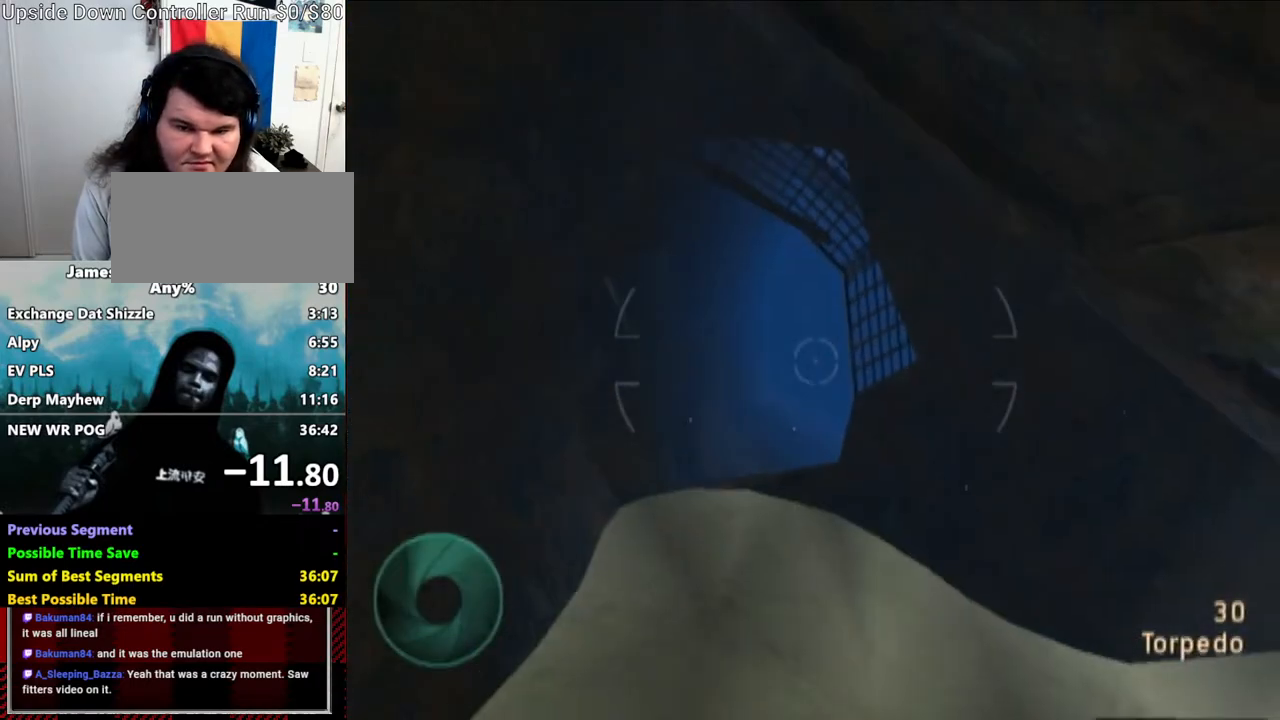
{"dt_ms": 500, "buttons": ["R1"], "left_stick": "center", "right_stick": "center", "events": []}
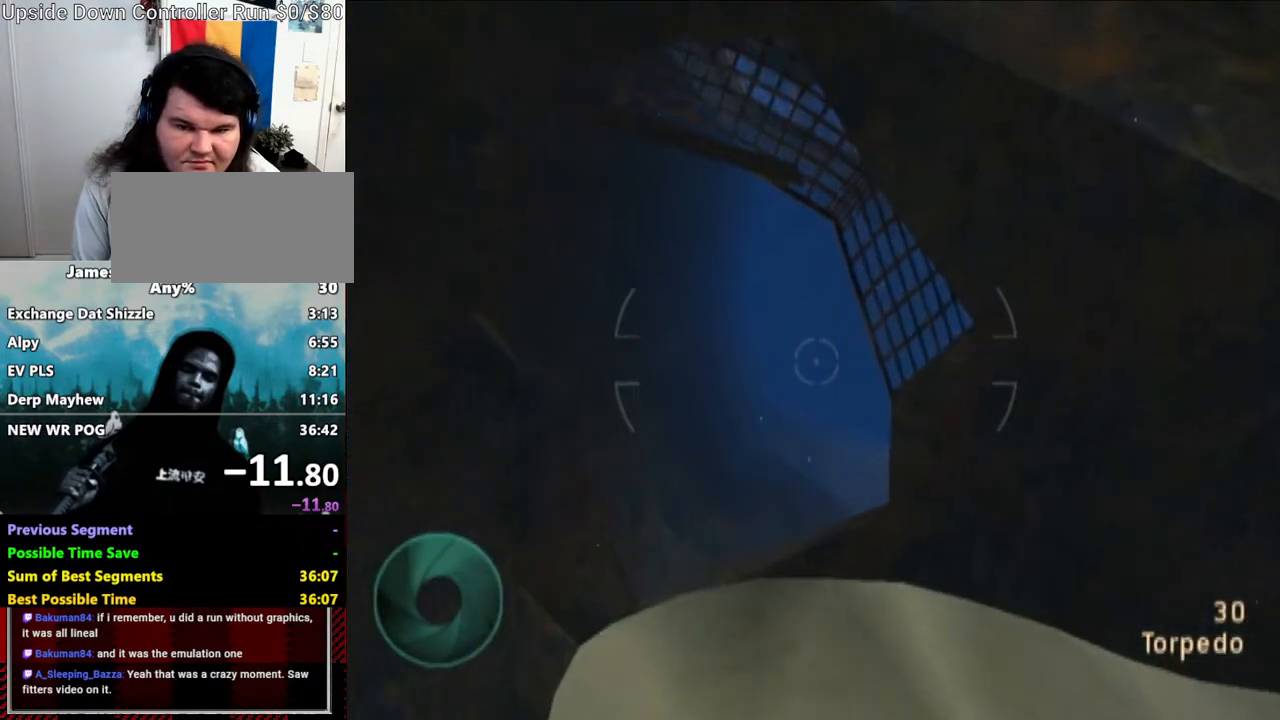
{"dt_ms": 500, "buttons": ["R1"], "left_stick": "center", "right_stick": "center", "events": []}
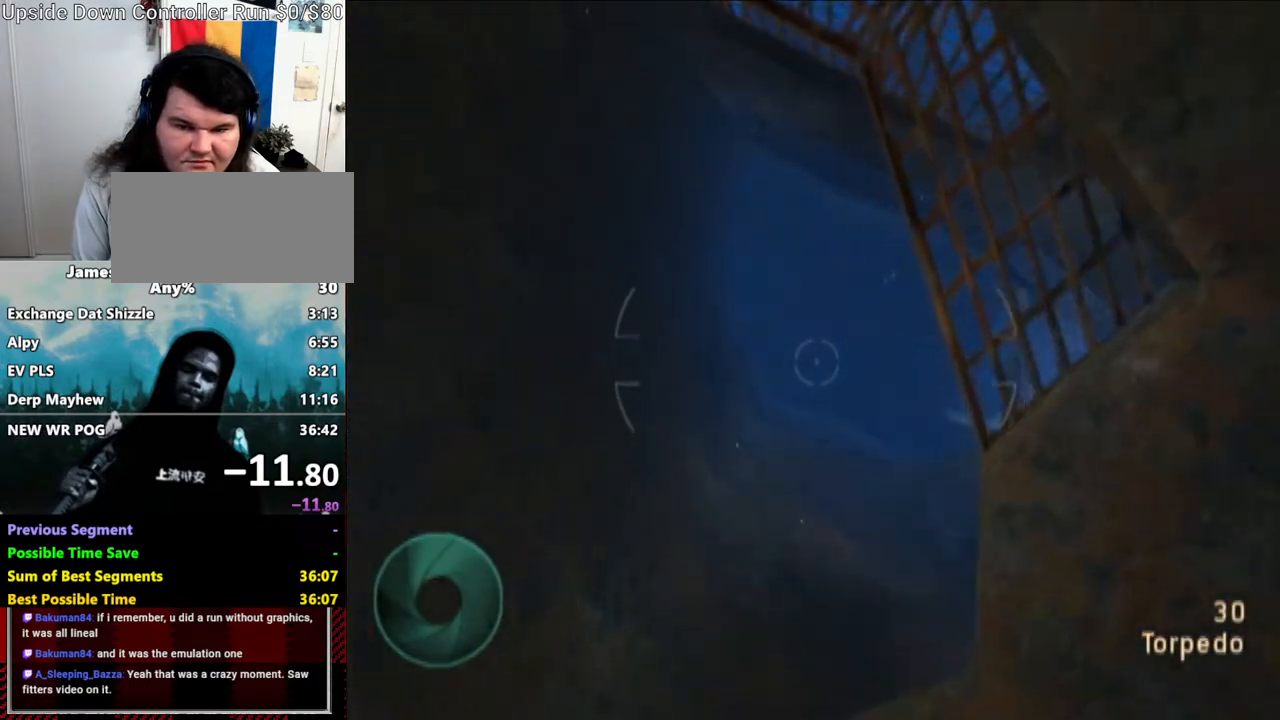
{"dt_ms": 500, "buttons": ["R1"], "left_stick": "right", "right_stick": "center", "events": [[200, "left_stick", "right"]]}
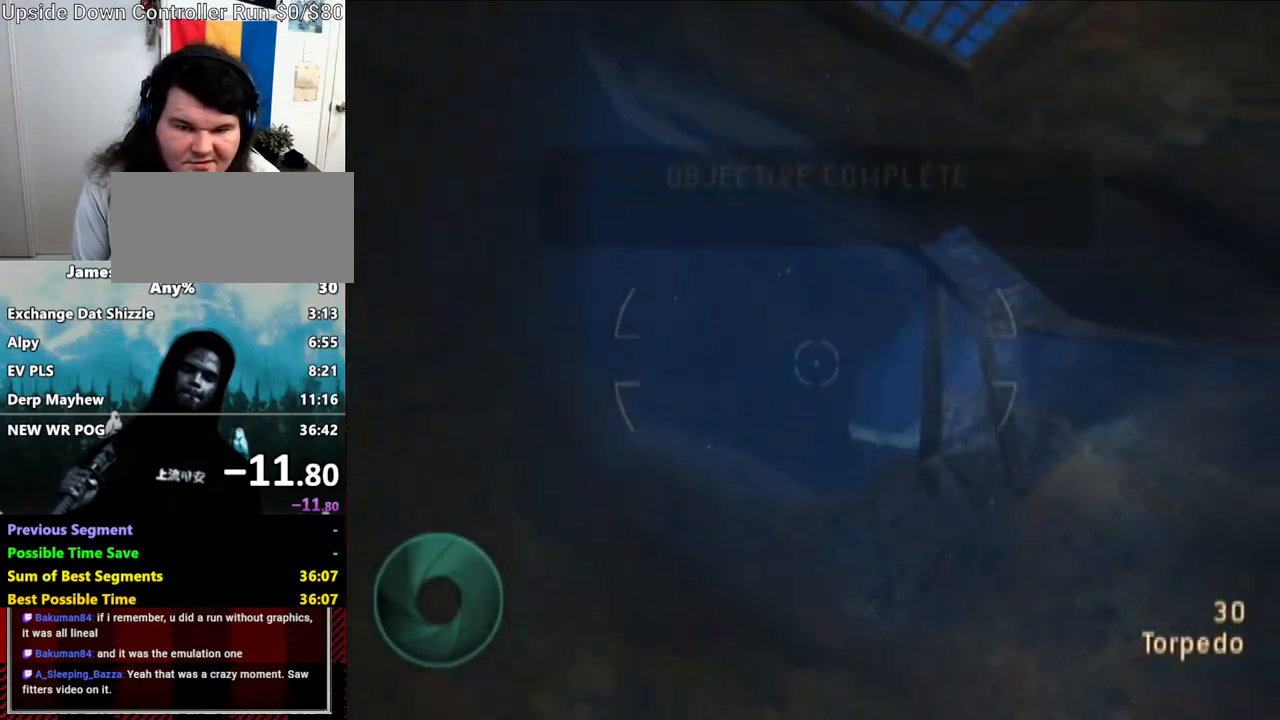
{"dt_ms": 500, "buttons": ["R1"], "left_stick": "up-left", "right_stick": "center", "events": [[133, "left_stick", "down-right"], [267, "left_stick", "center"], [417, "left_stick", "up-left"]]}
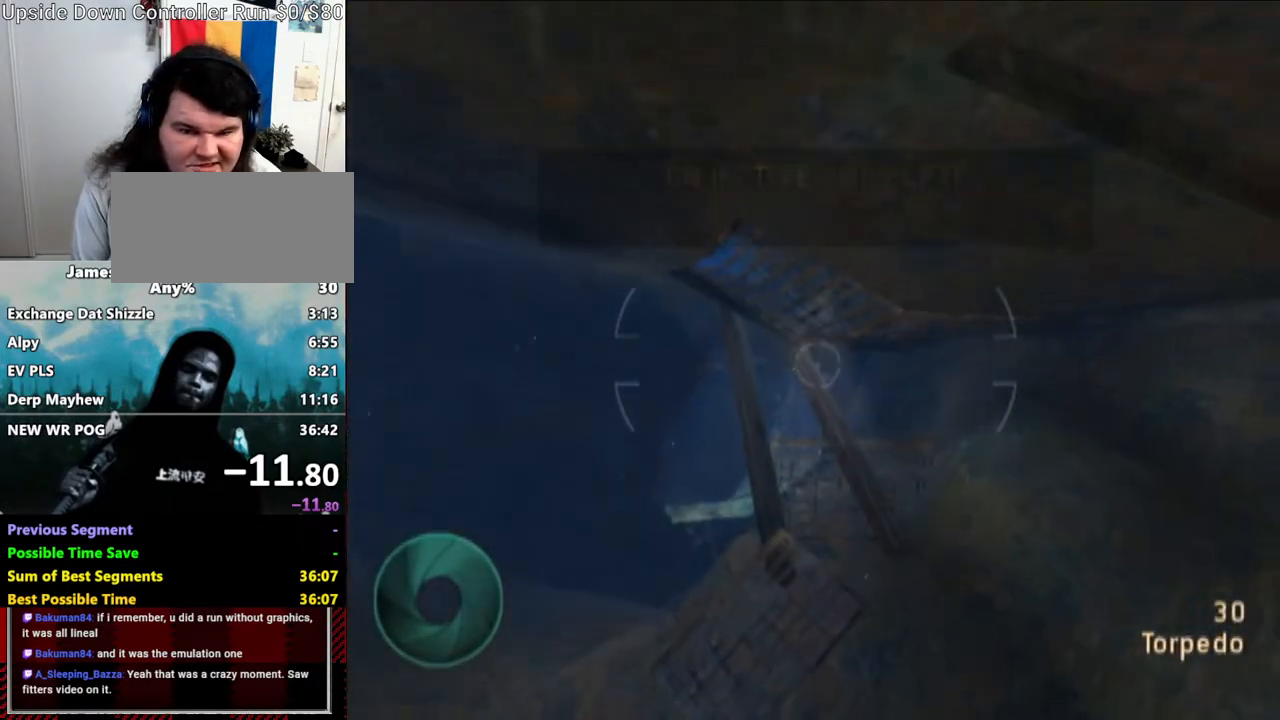
{"dt_ms": 500, "buttons": ["R1"], "left_stick": "center", "right_stick": "center", "events": [[17, "left_stick", "center"], [350, "left_stick", "up-left"], [400, "left_stick", "left"], [500, "left_stick", "center"]]}
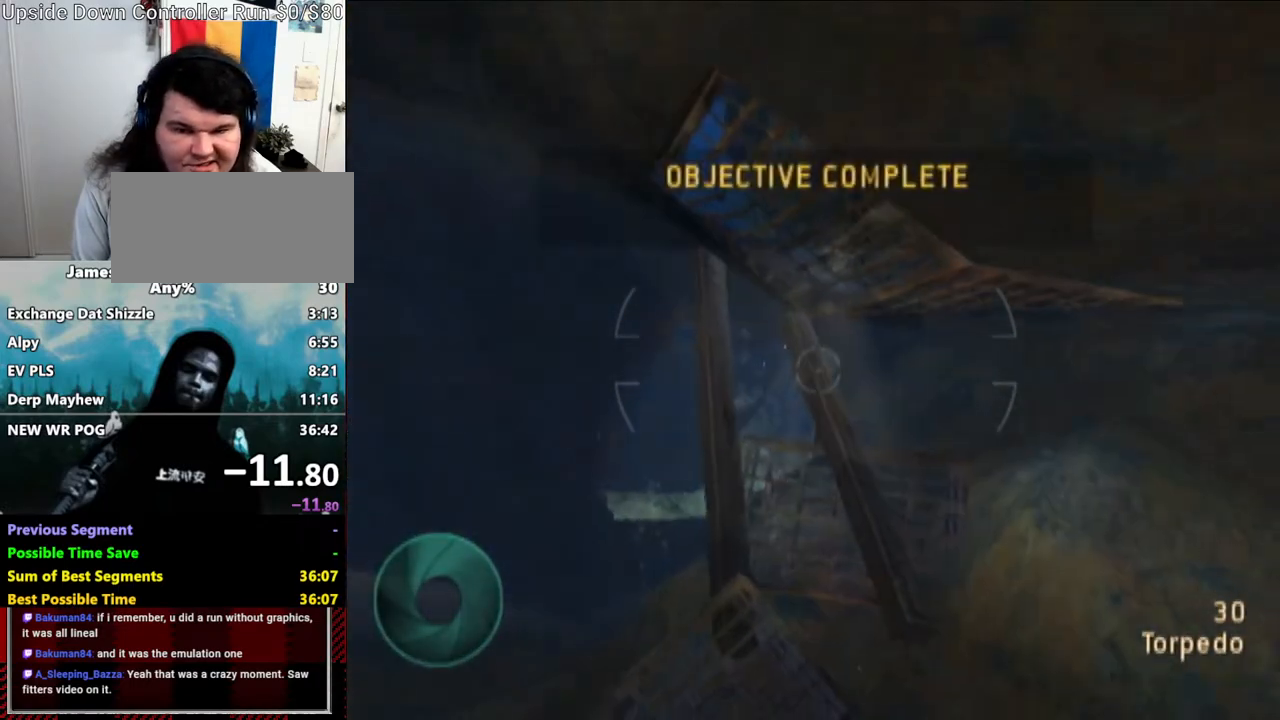
{"dt_ms": 500, "buttons": ["R1"], "left_stick": "center", "right_stick": "center", "events": [[300, "left_stick", "up-left"], [417, "left_stick", "center"]]}
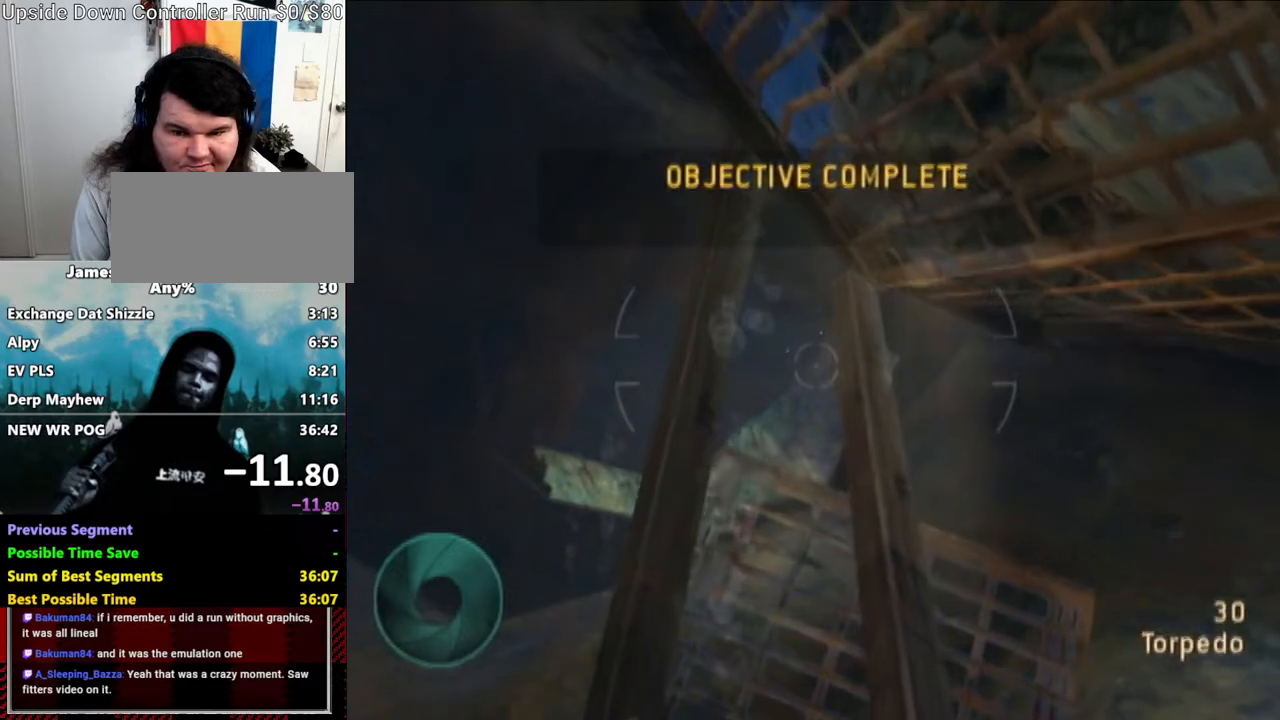
{"dt_ms": 500, "buttons": ["R1"], "left_stick": "center", "right_stick": "center", "events": [[317, "left_stick", "up-left"], [417, "left_stick", "center"]]}
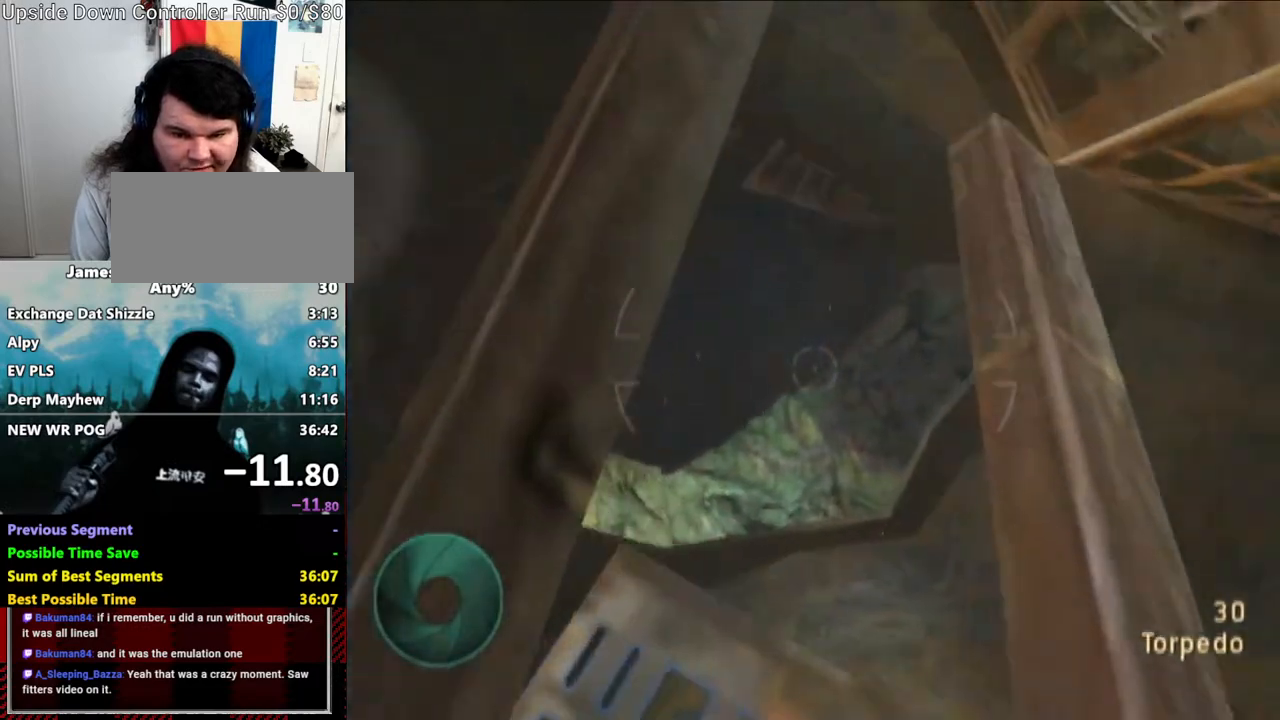
{"dt_ms": 500, "buttons": ["R1"], "left_stick": "center", "right_stick": "center", "events": [[267, "left_stick", "down-right"], [417, "left_stick", "center"]]}
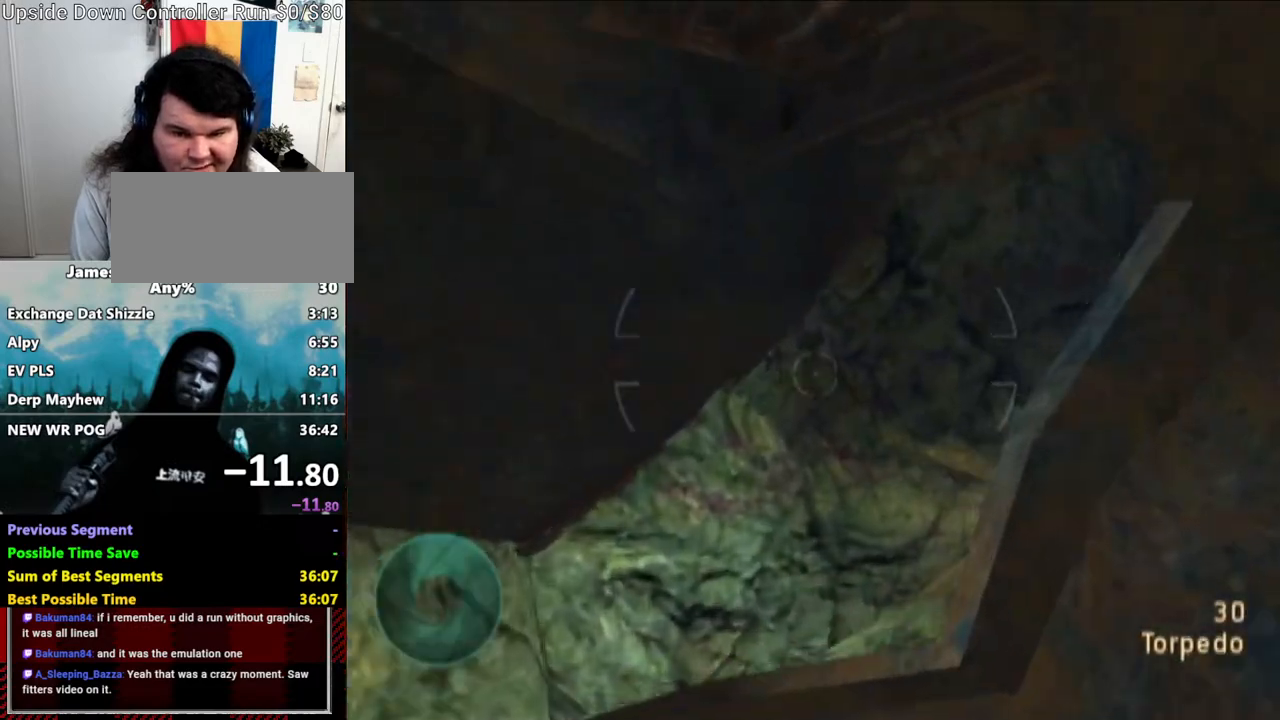
{"dt_ms": 500, "buttons": ["R1"], "left_stick": "down-right", "right_stick": "center", "events": [[50, "left_stick", "down-right"]]}
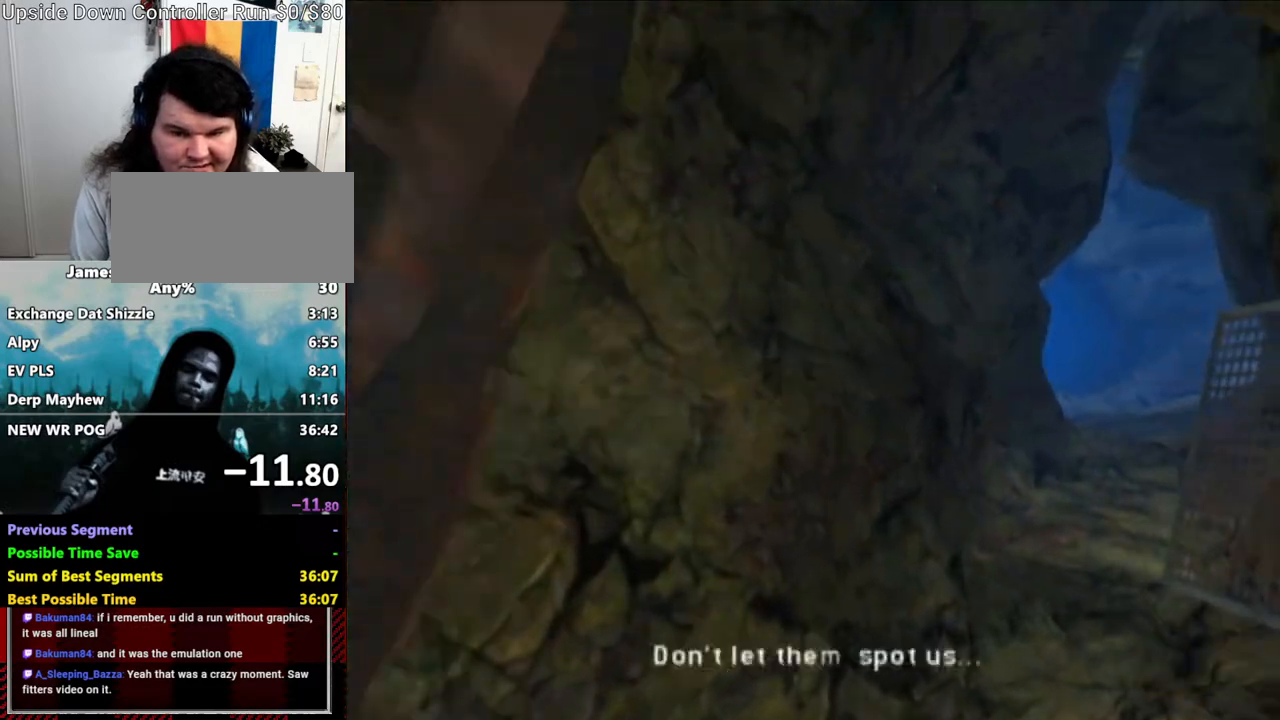
{"dt_ms": 500, "buttons": [], "left_stick": "center", "right_stick": "center", "events": [[117, "left_stick", "center"], [400, "R1", "up"]]}
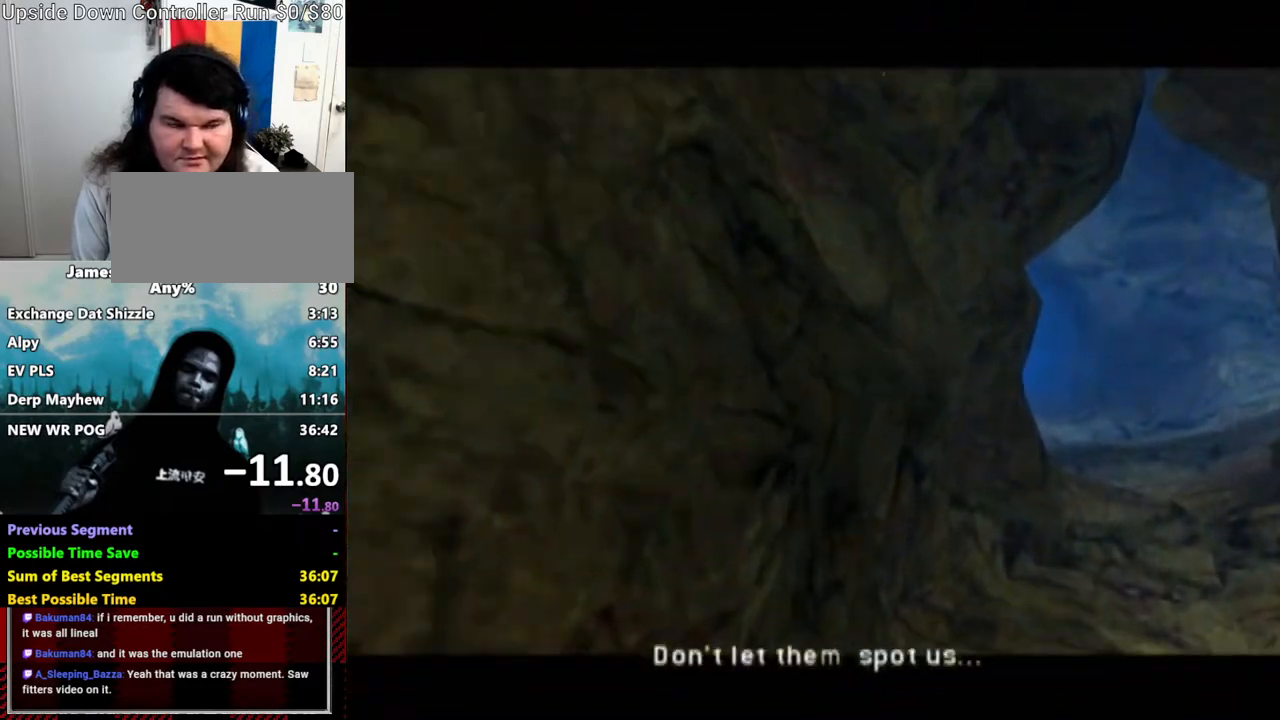
{"dt_ms": 500, "buttons": [], "left_stick": "center", "right_stick": "center", "events": []}
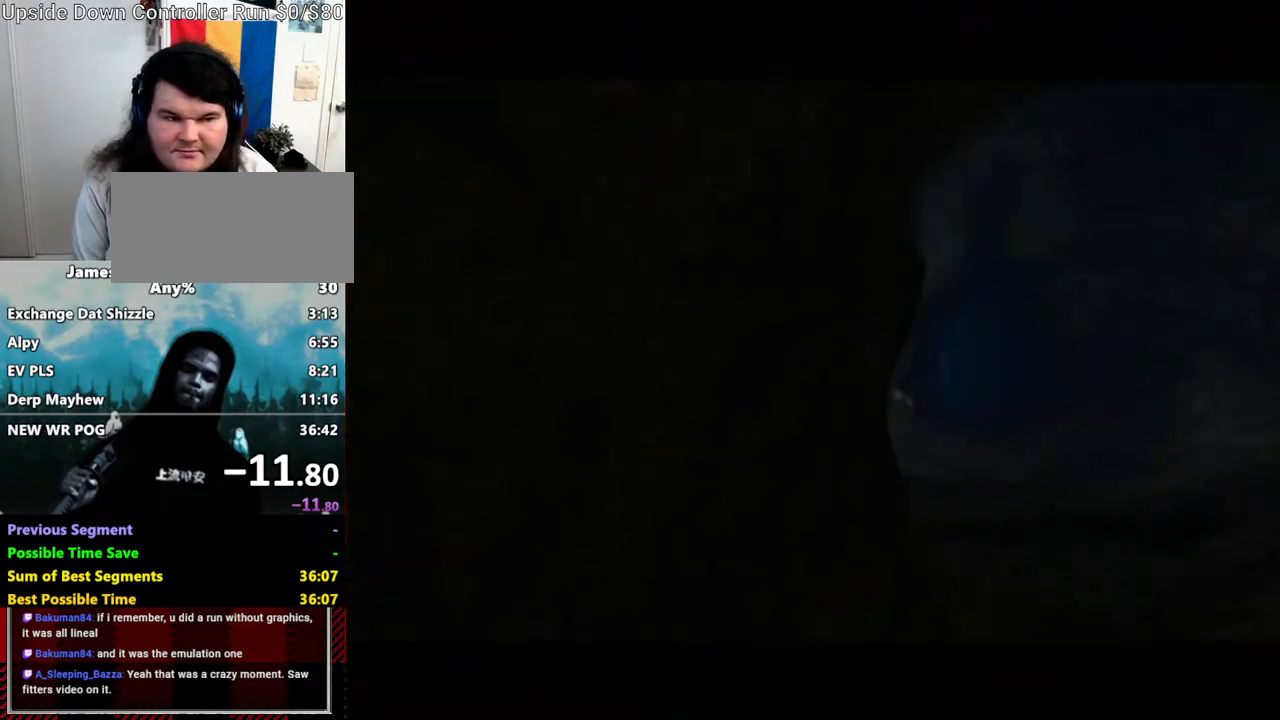
{"dt_ms": 500, "buttons": ["R1"], "left_stick": "center", "right_stick": "center", "events": [[417, "R1", "down"]]}
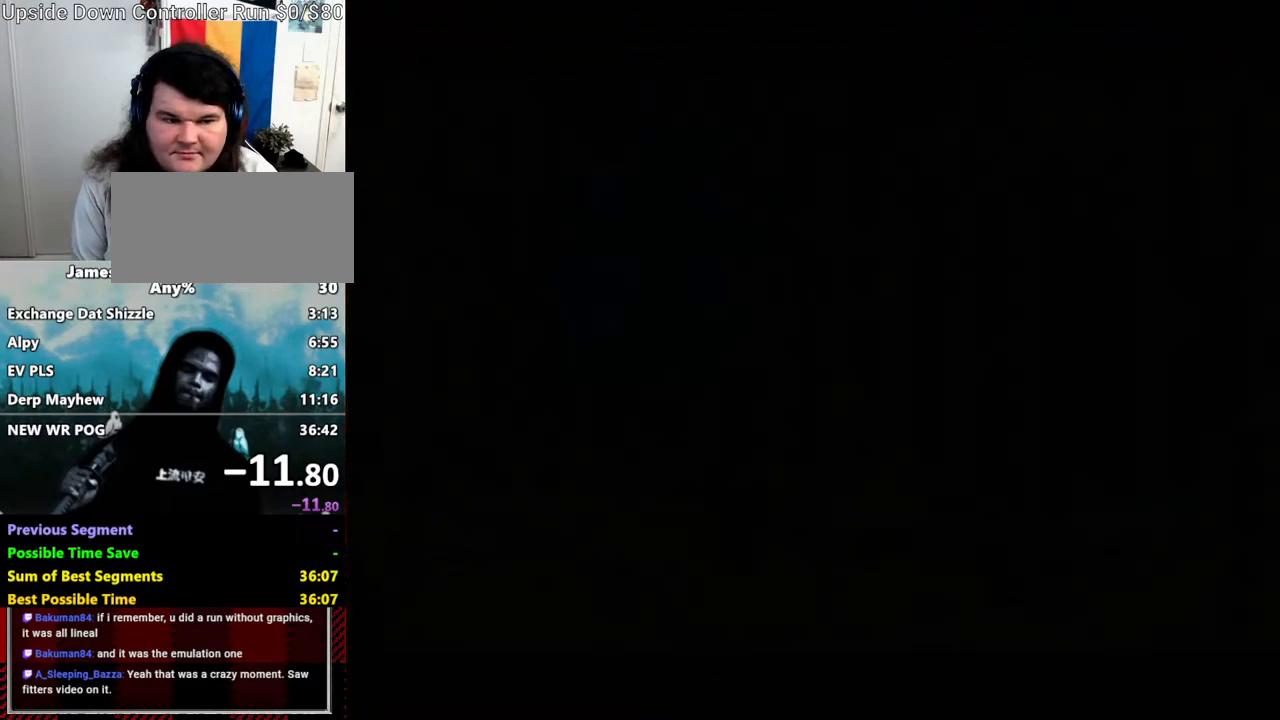
{"dt_ms": 500, "buttons": ["R1"], "left_stick": "center", "right_stick": "center", "events": [[233, "left_stick", "right"], [417, "left_stick", "center"]]}
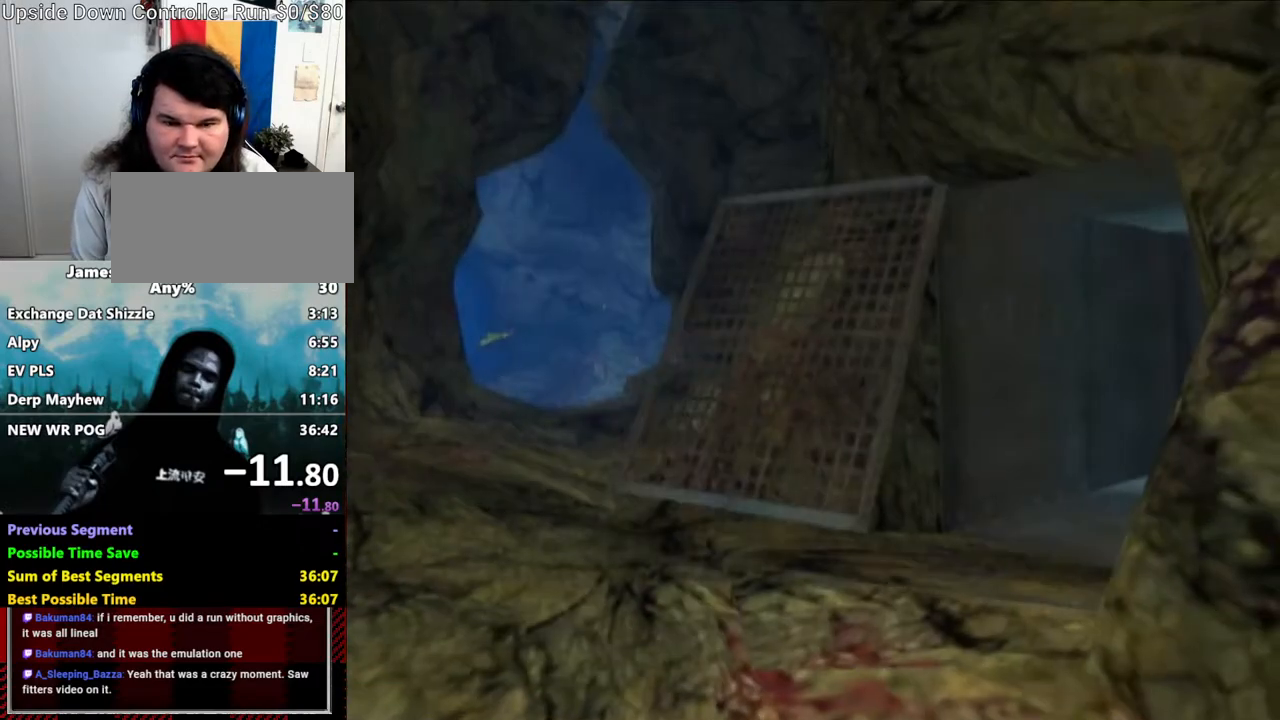
{"dt_ms": 1000, "buttons": ["R1"], "left_stick": "center", "right_stick": "center", "events": [[300, "left_stick", "up-right"], [517, "left_stick", "center"], [733, "left_stick", "up-right"], [1000, "left_stick", "center"]]}
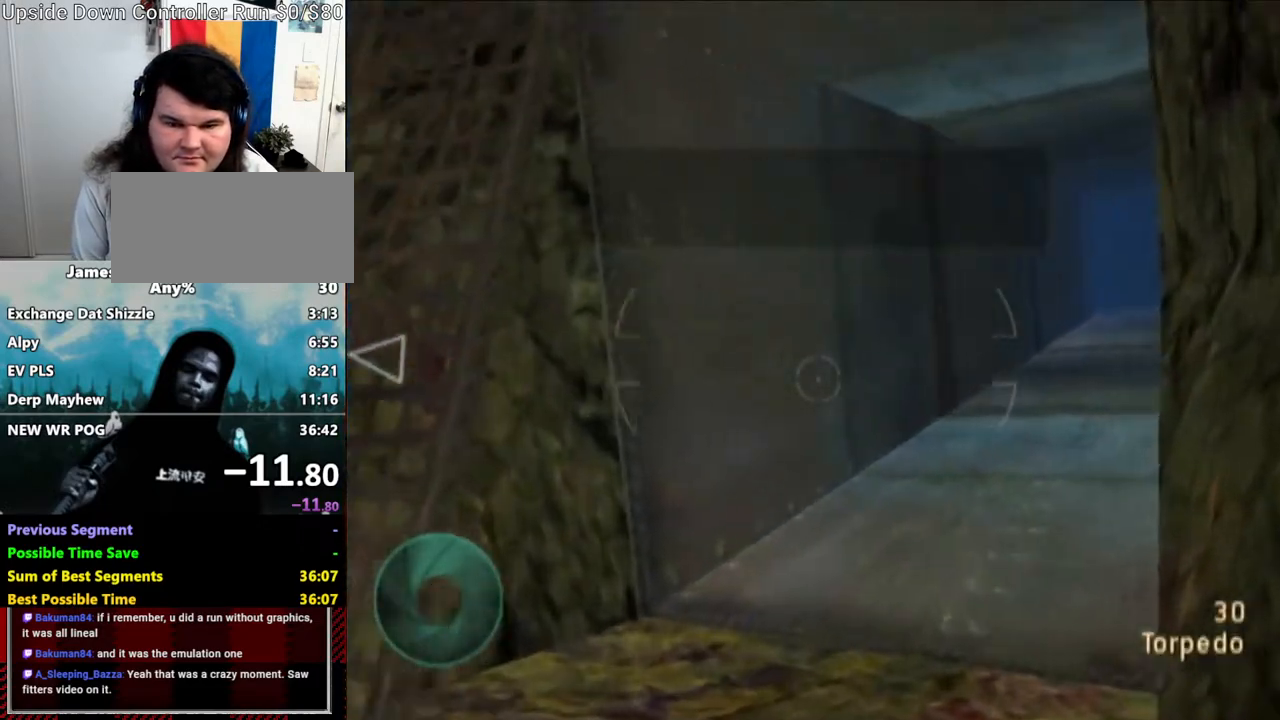
{"dt_ms": 500, "buttons": ["R1"], "left_stick": "center", "right_stick": "center", "events": [[67, "left_stick", "right"], [267, "left_stick", "down-right"], [417, "left_stick", "center"]]}
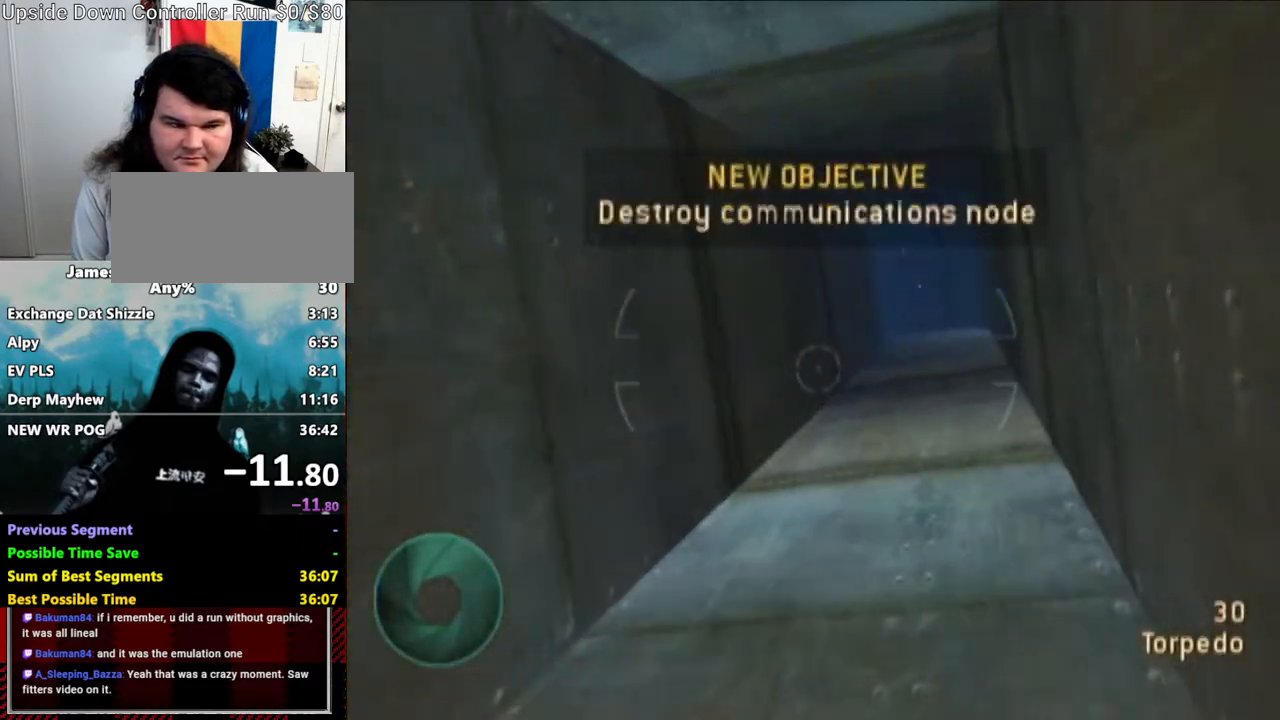
{"dt_ms": 500, "buttons": ["R1"], "left_stick": "center", "right_stick": "center", "events": [[50, "left_stick", "down-right"], [200, "left_stick", "center"]]}
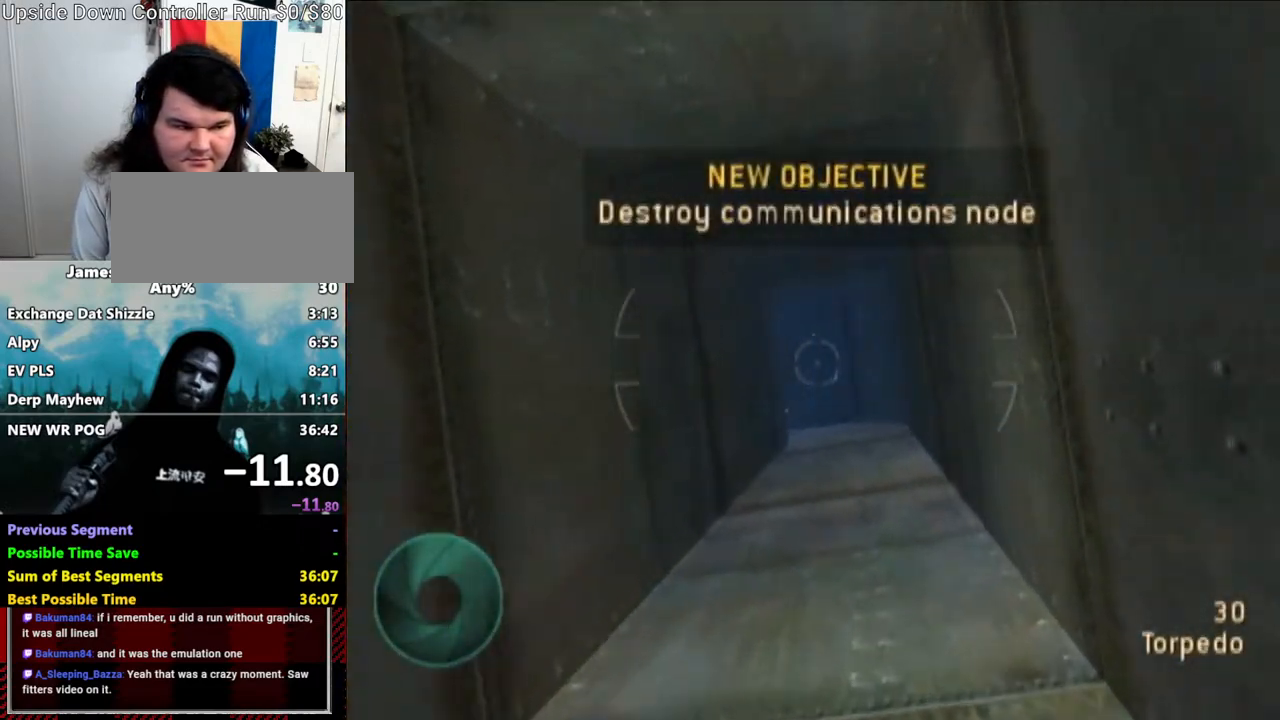
{"dt_ms": 500, "buttons": ["R1"], "left_stick": "center", "right_stick": "center", "events": []}
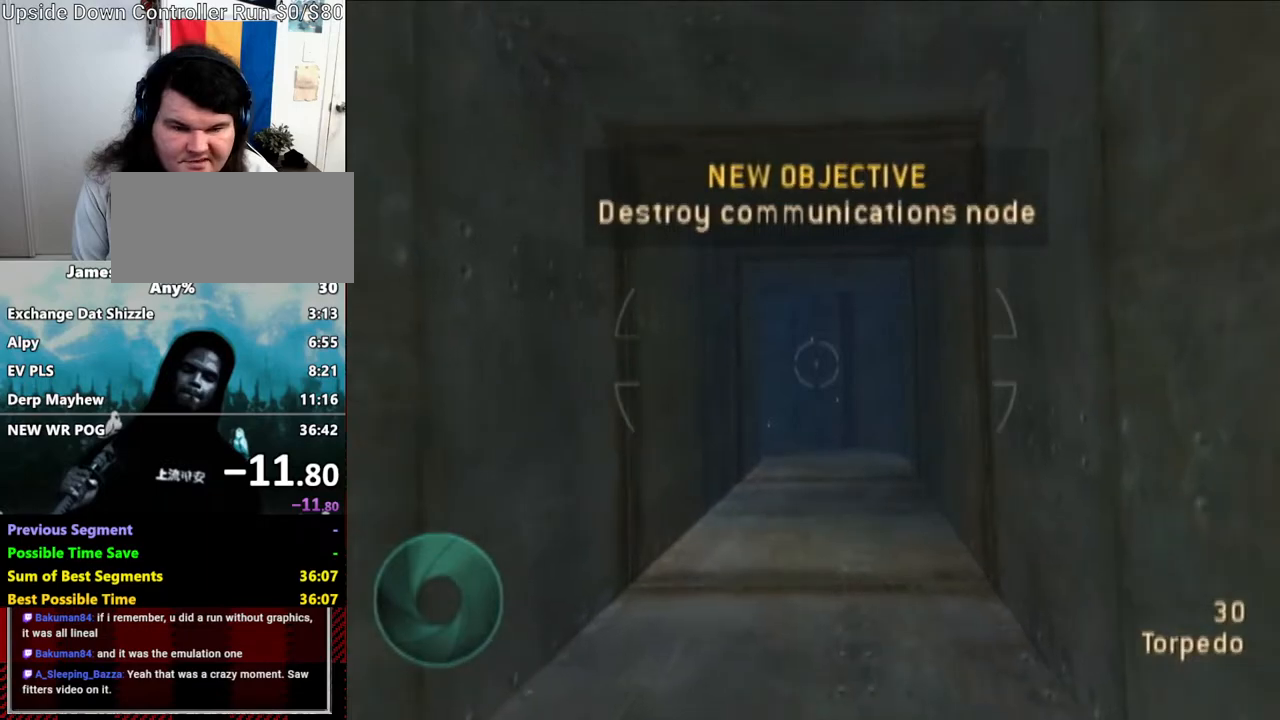
{"dt_ms": 500, "buttons": ["R1"], "left_stick": "center", "right_stick": "center", "events": []}
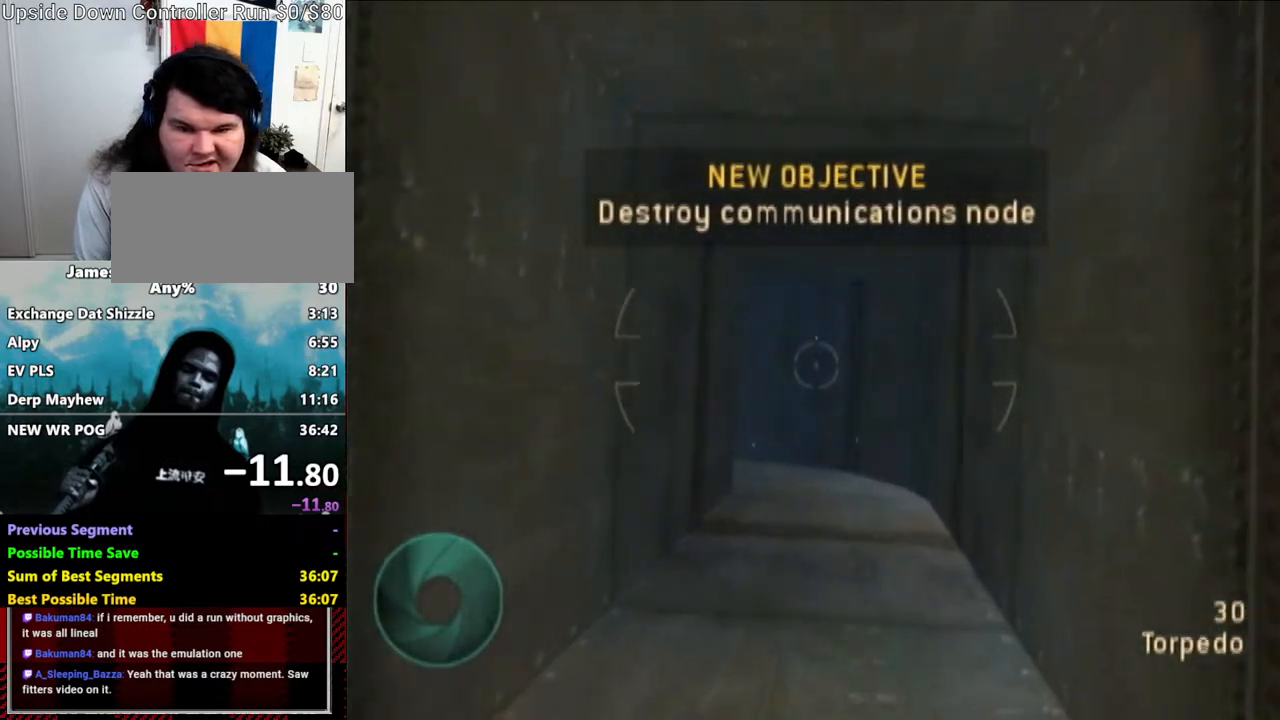
{"dt_ms": 500, "buttons": ["R1"], "left_stick": "center", "right_stick": "center", "events": [[117, "left_stick", "right"], [233, "left_stick", "center"]]}
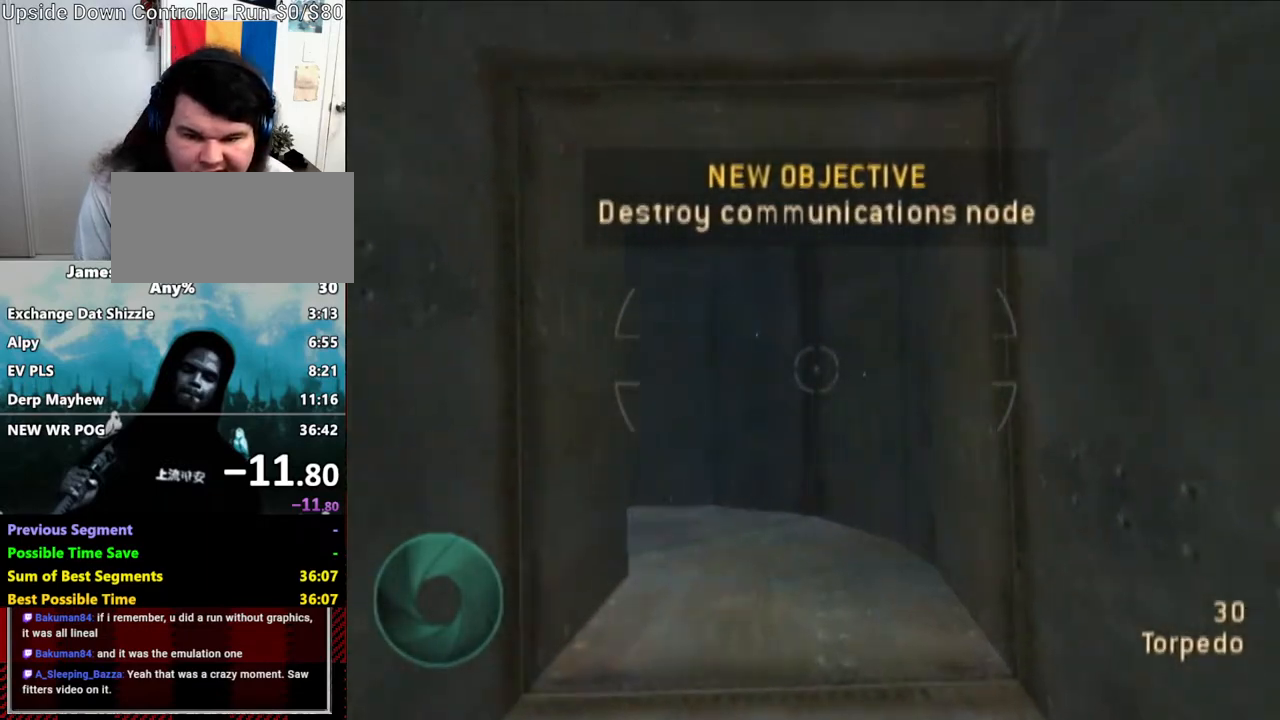
{"dt_ms": 500, "buttons": ["R1"], "left_stick": "down-left", "right_stick": "center", "events": [[350, "left_stick", "down-left"]]}
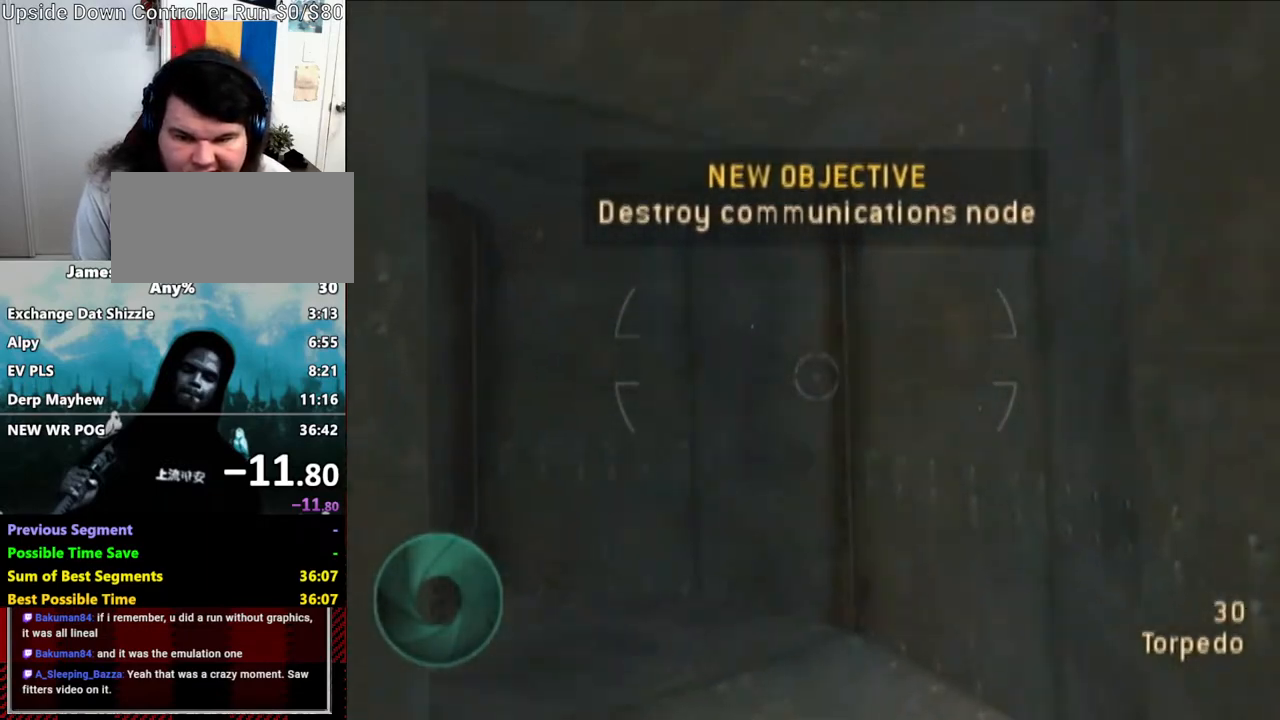
{"dt_ms": 500, "buttons": ["R1"], "left_stick": "left", "right_stick": "center", "events": [[467, "left_stick", "left"]]}
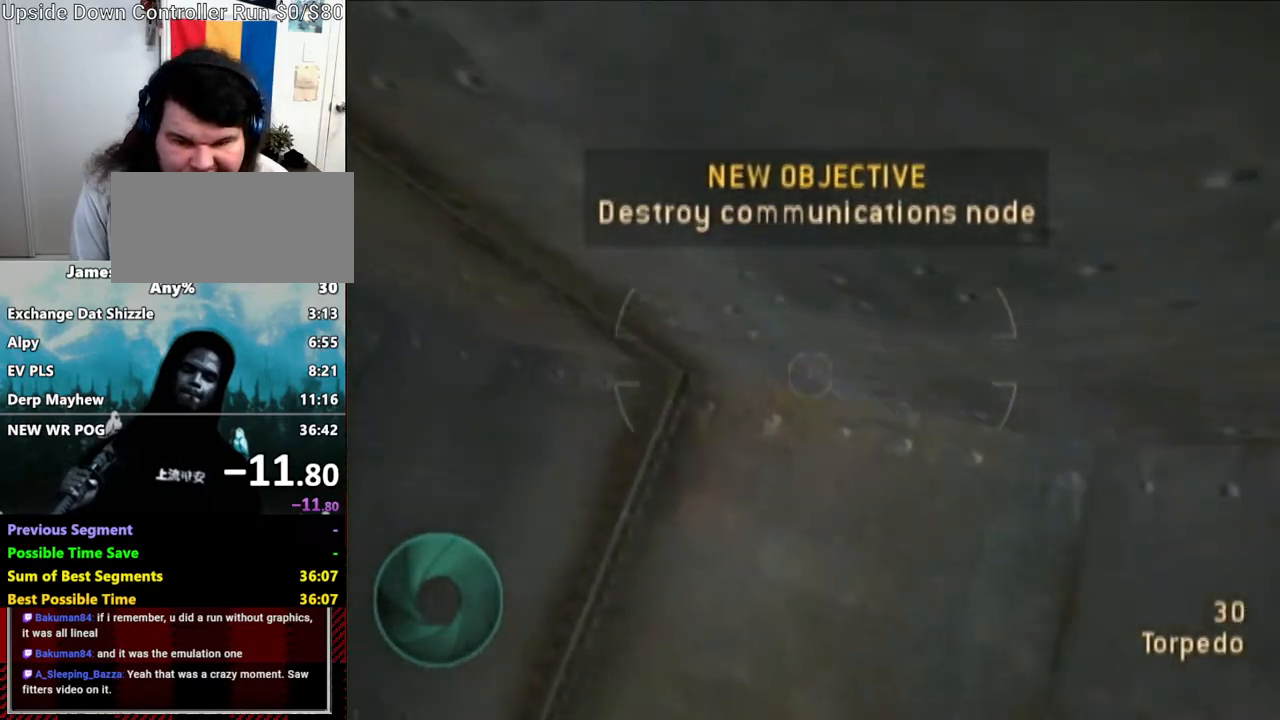
{"dt_ms": 500, "buttons": ["R1"], "left_stick": "left", "right_stick": "center", "events": []}
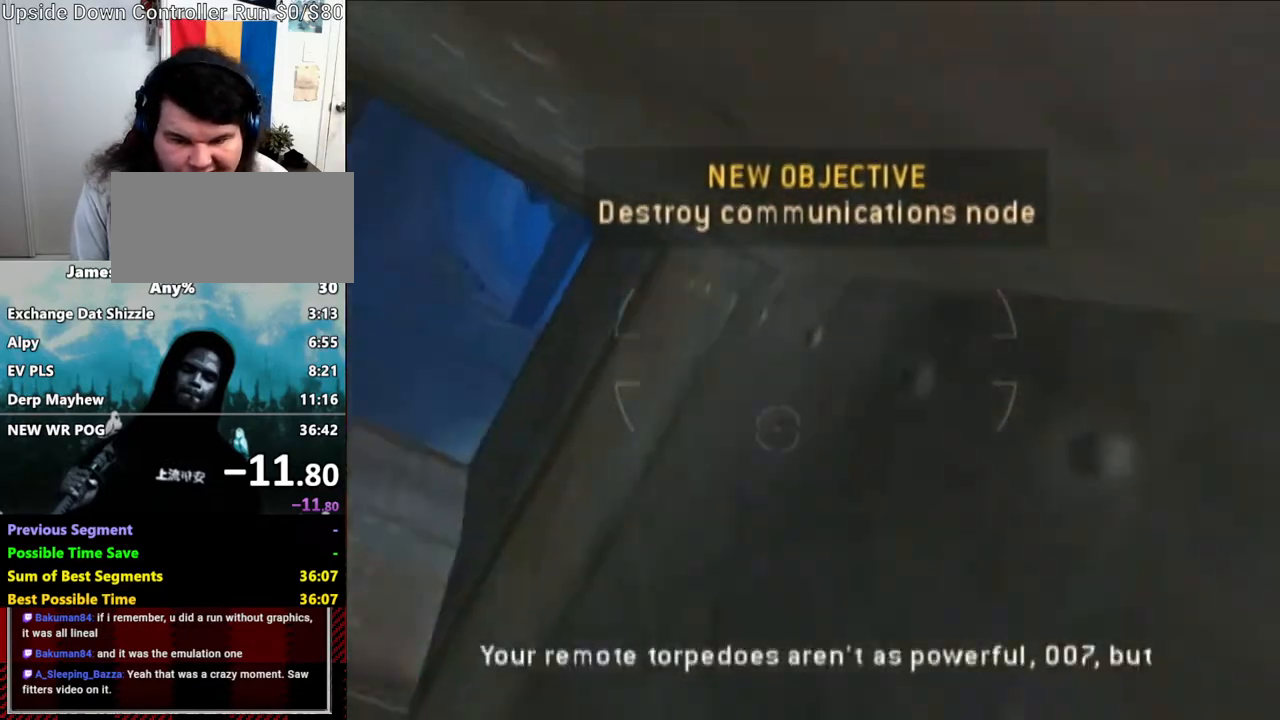
{"dt_ms": 1000, "buttons": ["R1"], "left_stick": "center", "right_stick": "center"}
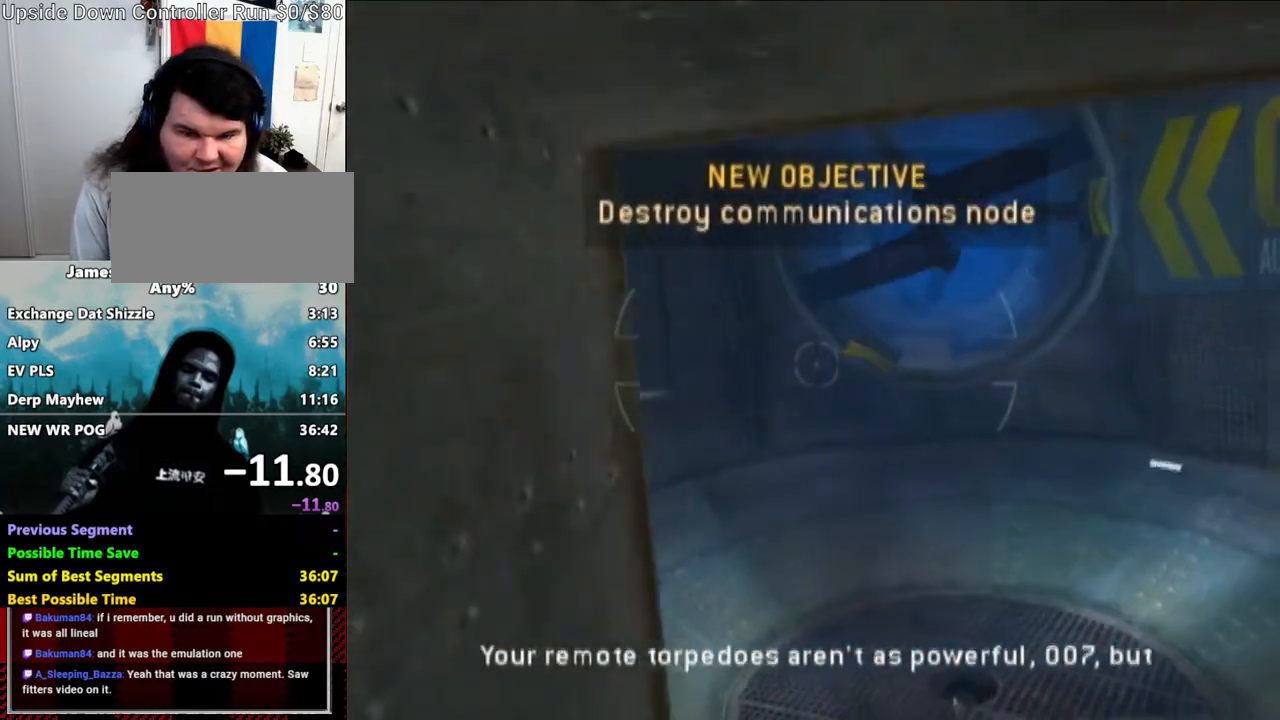
{"dt_ms": 500, "buttons": ["R1"], "left_stick": "down-left", "right_stick": "center"}
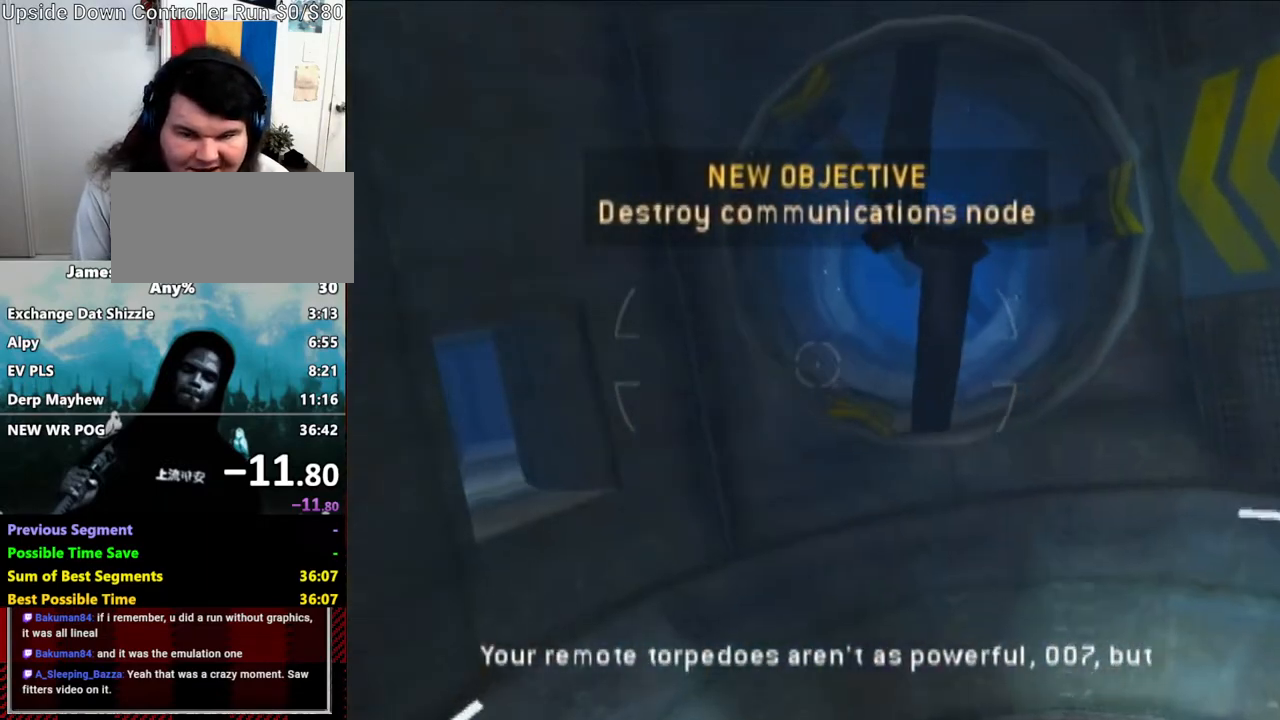
{"dt_ms": 500, "buttons": ["R1"], "left_stick": "up-right", "right_stick": "center", "events": [[133, "left_stick", "center"], [400, "left_stick", "up-right"]]}